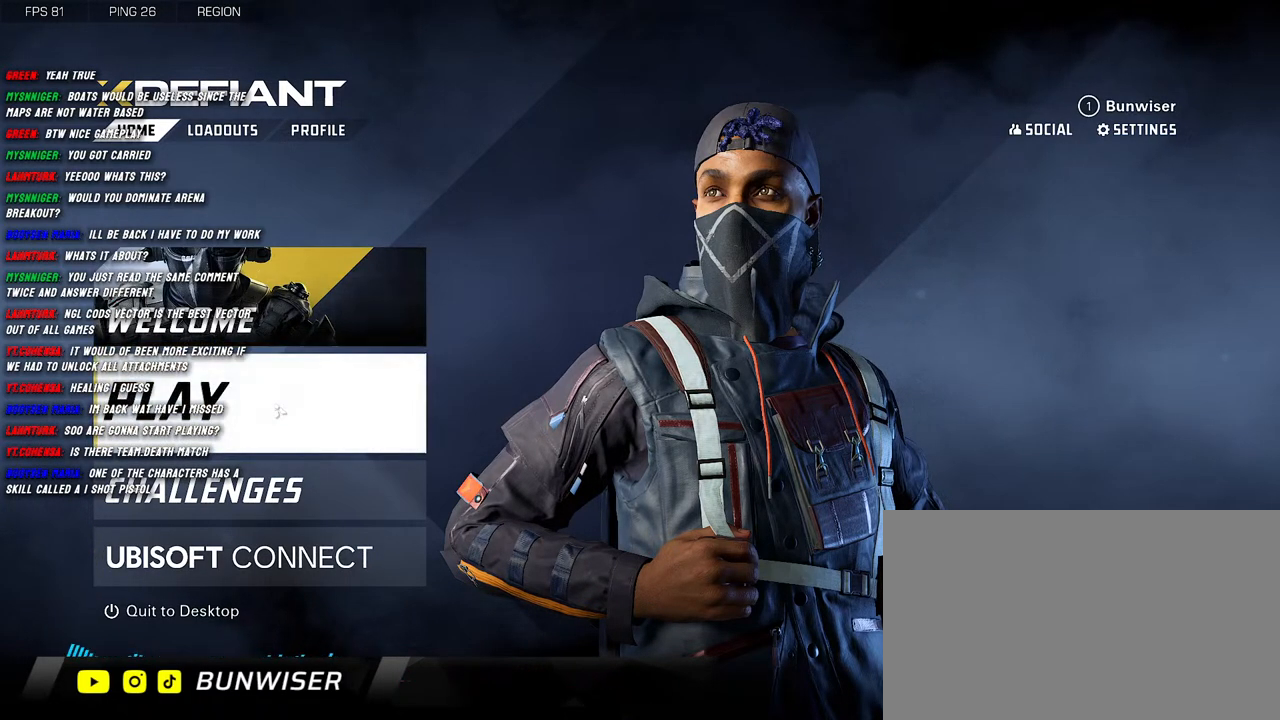
Gameplay with keyboard and mouse; each line is a JSON object with the keys and mouse buttons held at the frame after it. "events" lists presses ("down") and releases ("up") of "1", "2", "3", "4", "5", "a", "alt", "b", "c", "ctrl", "d", "e", "f", "g", "q", "r", "s", "shift", "space", "t", "tab", "v", "w", "x", "z", "mouse_left", "mouse_wheel", "mouse_right", "mouse_mb4" and "mouse_mb5" between this image and that frame as [ms after this image, input, new state], when the widget could be followed in between. "mouse_left", "mouse_wheel", "mouse_right", "mouse_mb4", "mouse_mb5" = the "left", "wheel", "right", "mb4", "mb5" buttons of the "mouse" list. No other keys are recorded. "wheel" means that the mouse wheel is clicked or scrolled. Mouse movement is not recorded.
{"keys": [], "mouse": [], "events": [[283, "mouse_left", "down"], [350, "mouse_left", "up"]]}
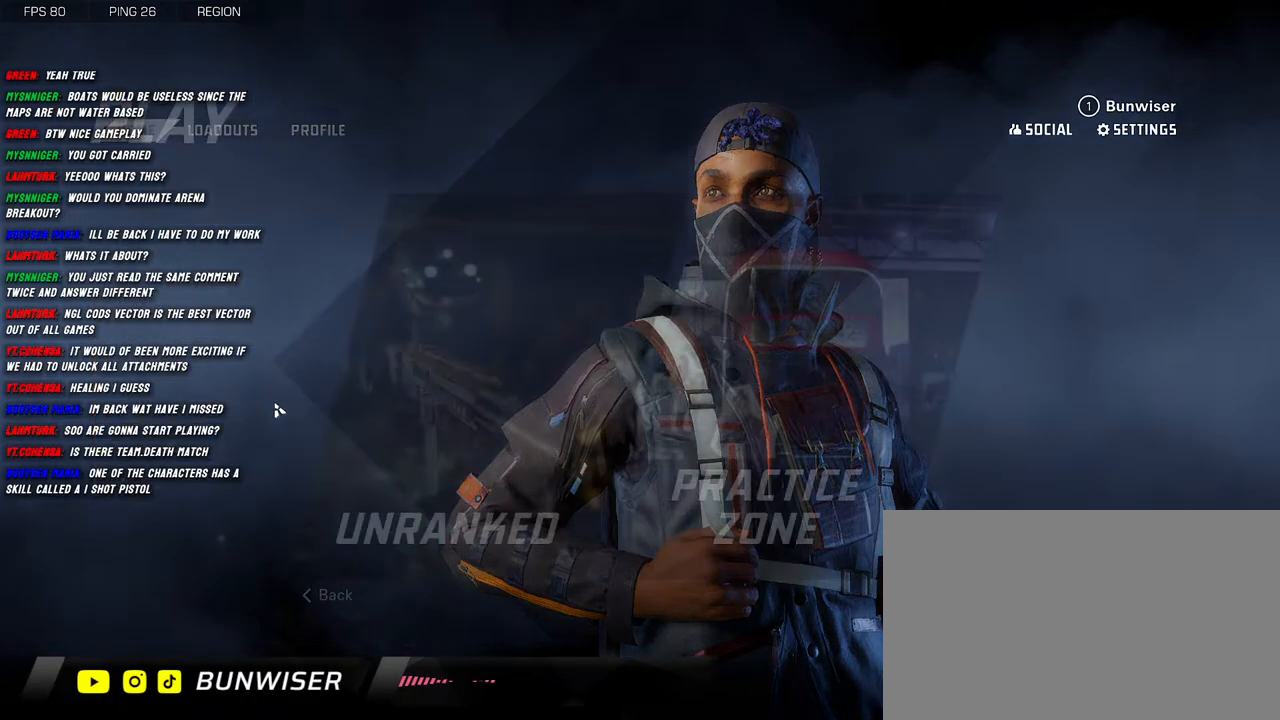
{"keys": [], "mouse": [], "events": []}
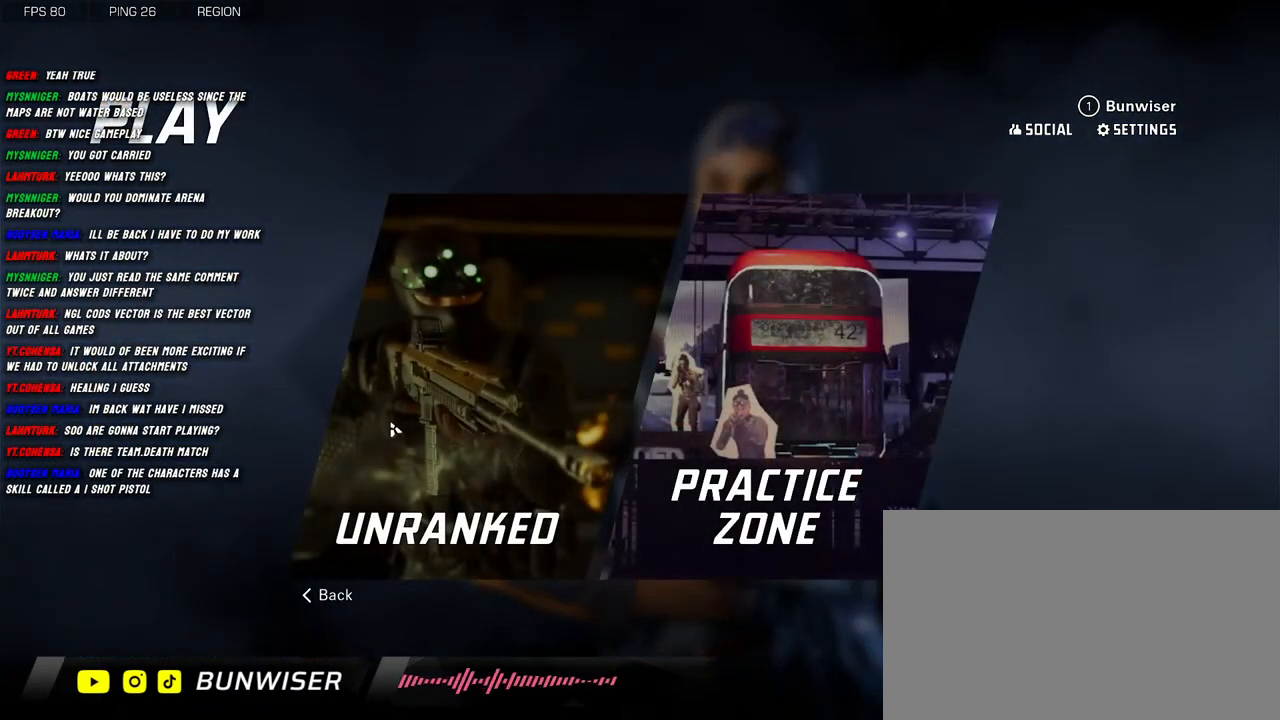
{"keys": [], "mouse": [], "events": []}
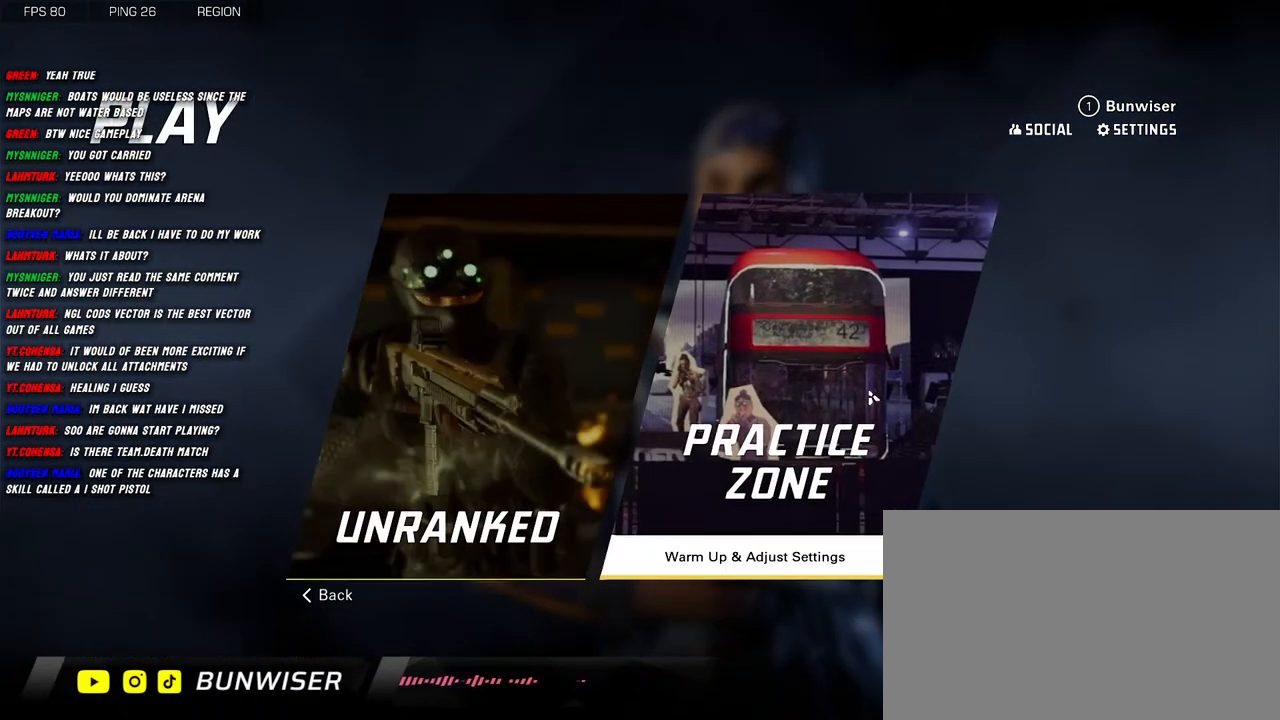
{"keys": [], "mouse": [], "events": []}
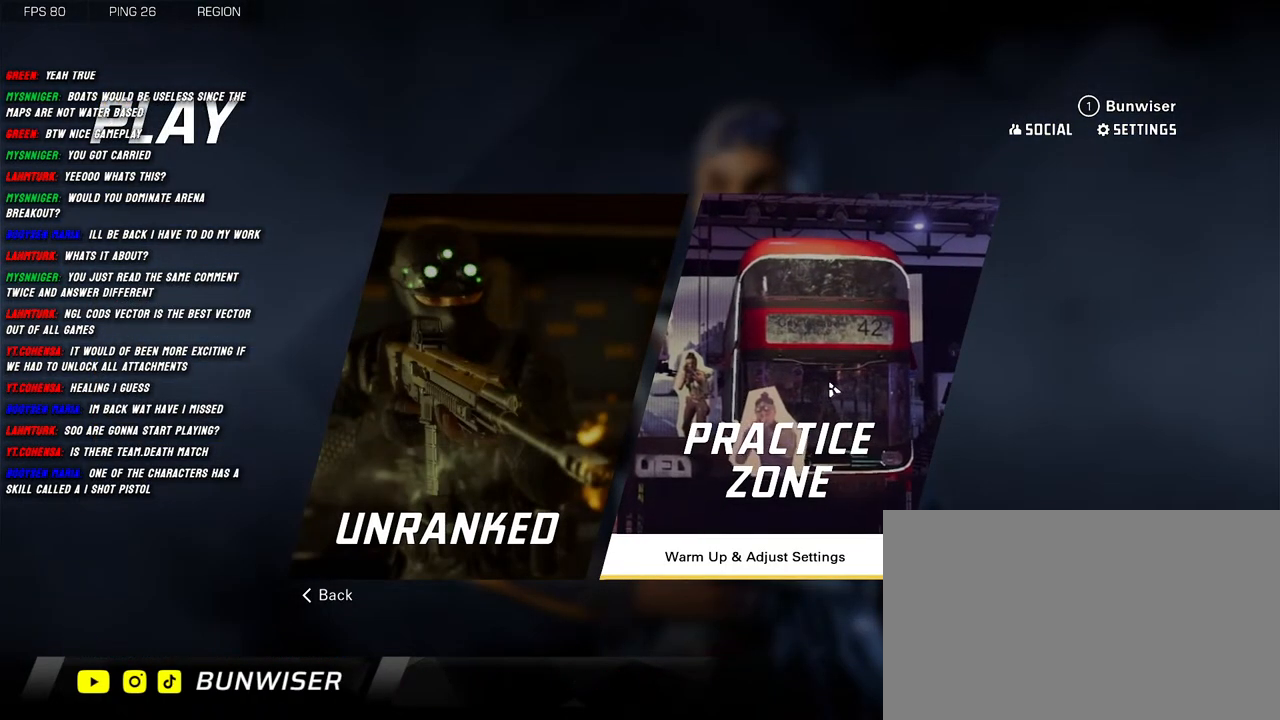
{"keys": [], "mouse": [], "events": []}
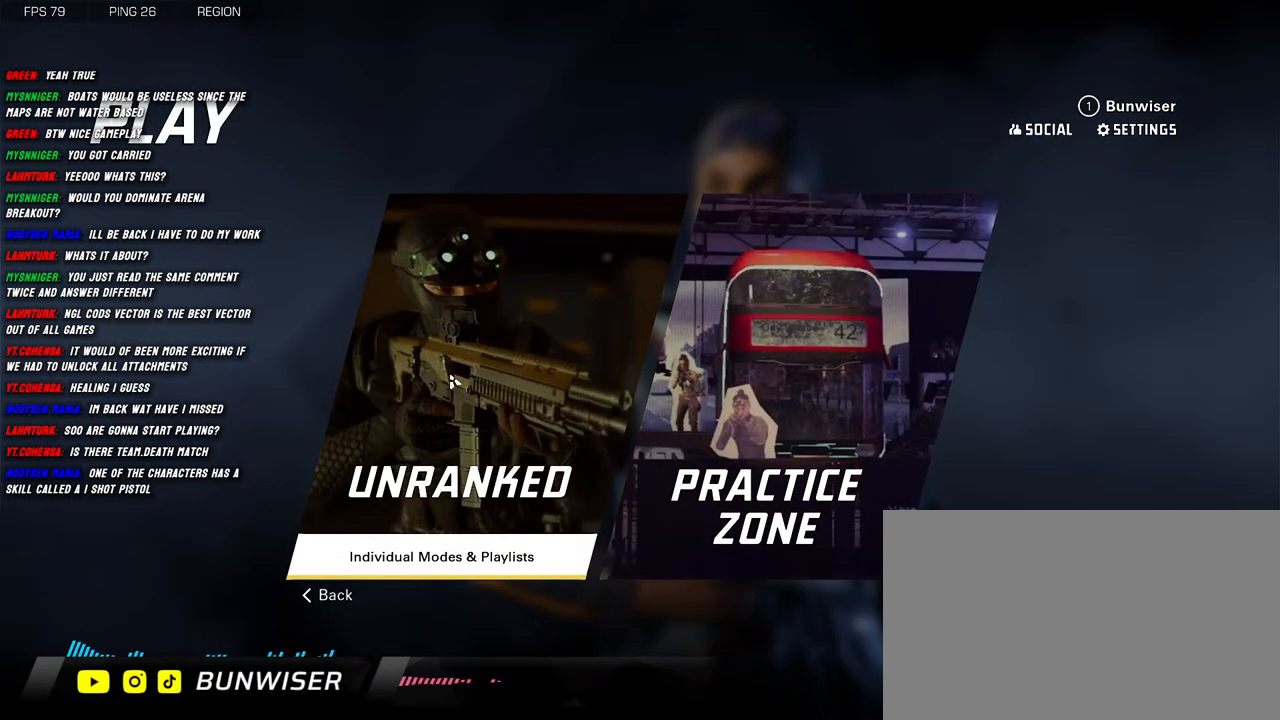
{"keys": [], "mouse": [], "events": []}
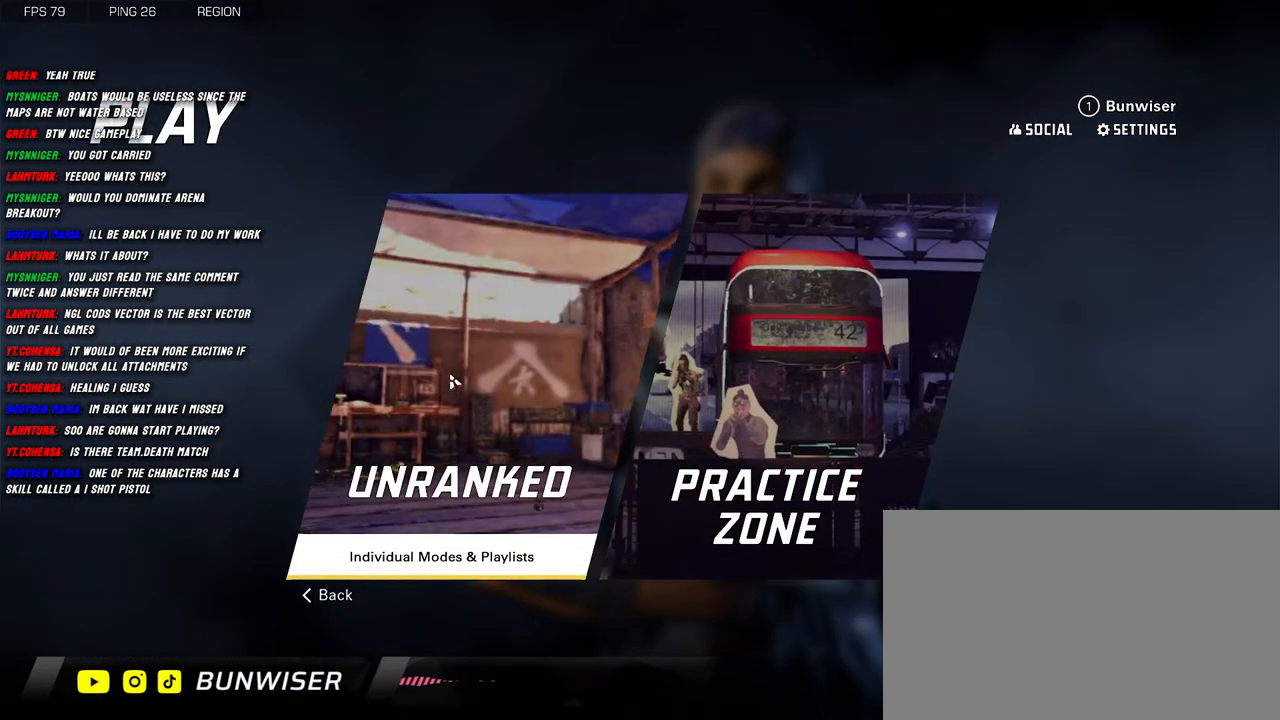
{"keys": [], "mouse": [], "events": [[50, "mouse_left", "down"], [83, "mouse_left", "up"]]}